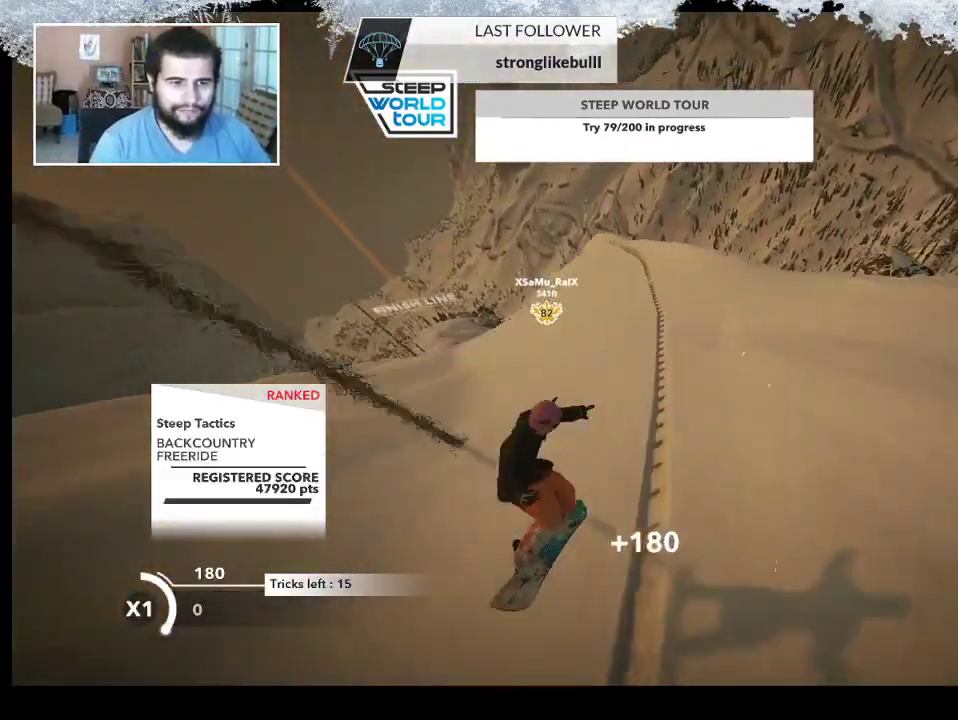
Gameplay with a controller (PlayStation layout); each line is a JSON object with the inputs held at the frame after it. "events" lists button and stick changes between this image and that frame as [ms after this image, input, new state], when the widget could be followed in between.
{"buttons": [], "left_stick": "up-left", "right_stick": "center", "events": [[67, "left_stick", "up-left"]]}
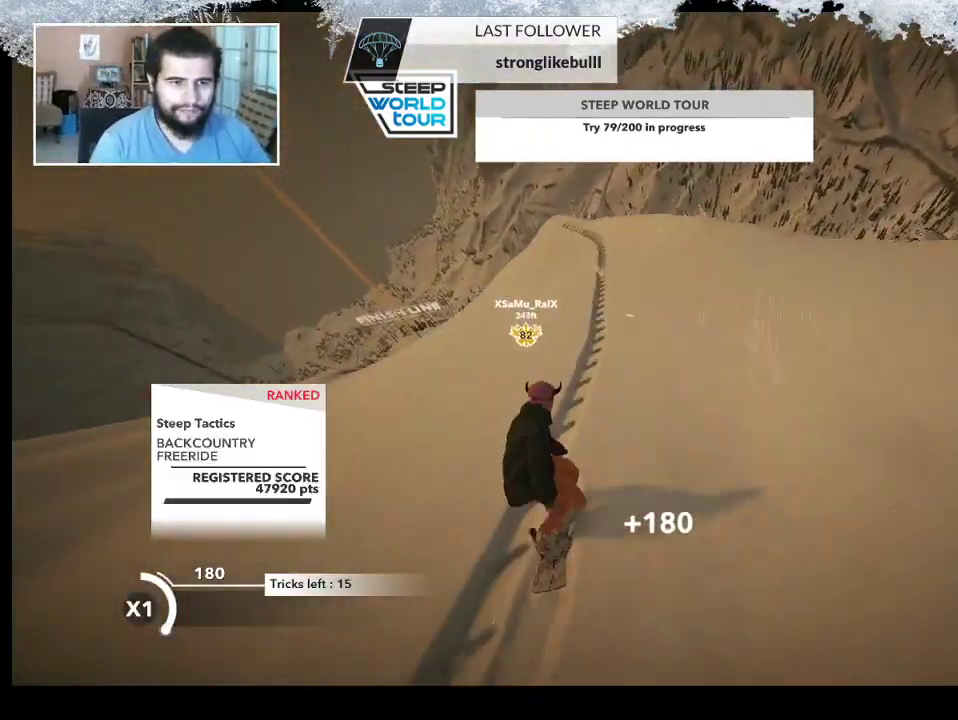
{"buttons": [], "left_stick": "up", "right_stick": "center", "events": [[400, "left_stick", "up"]]}
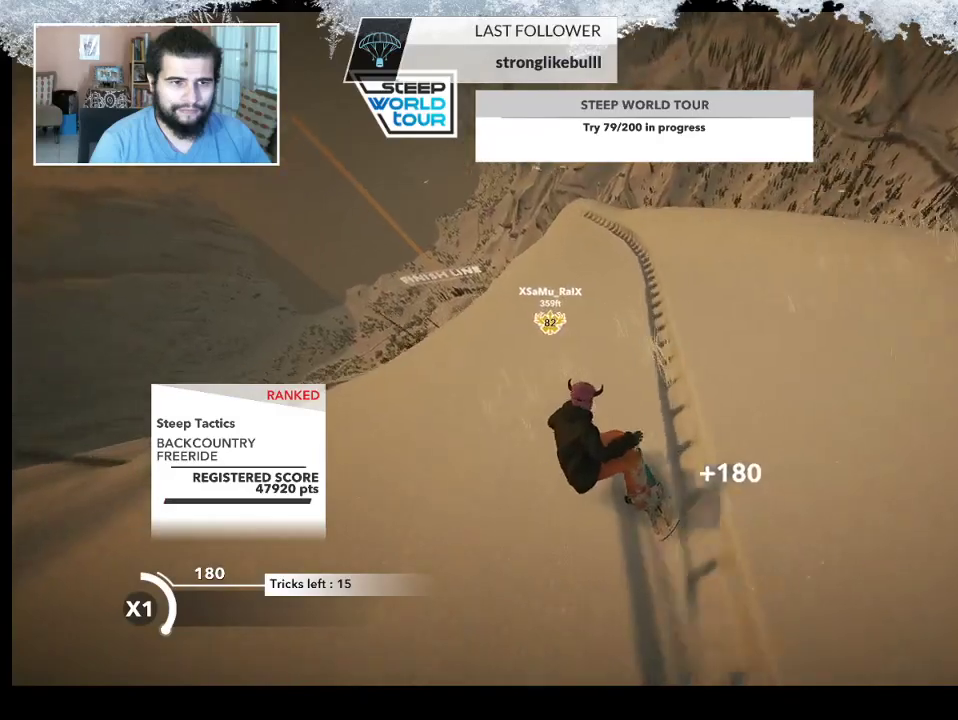
{"buttons": ["R2"], "left_stick": "up", "right_stick": "center", "events": [[167, "R2", "down"]]}
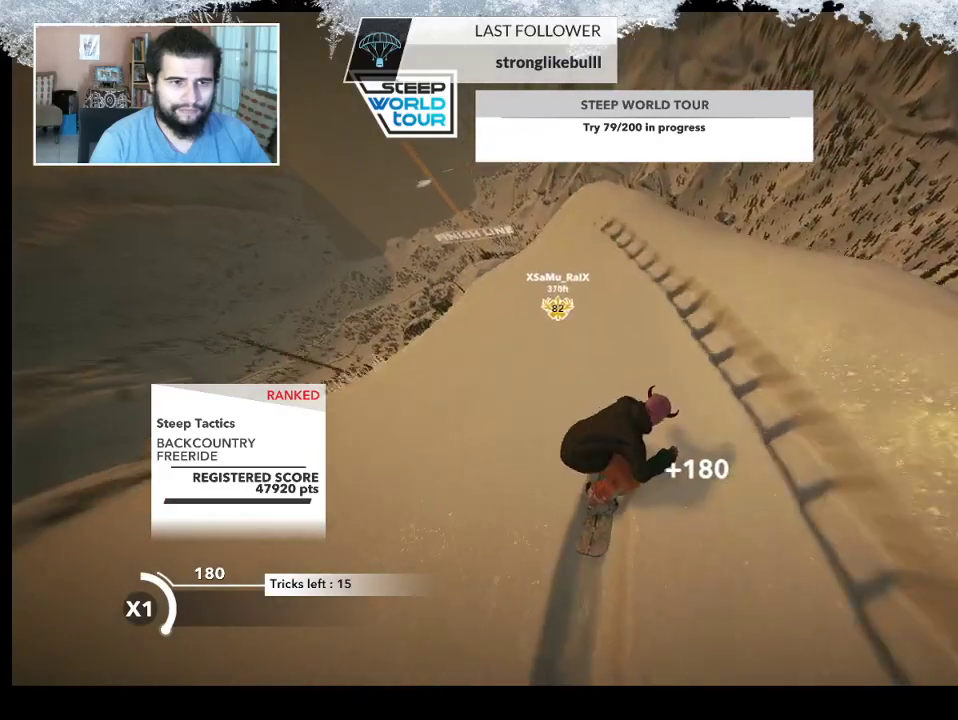
{"buttons": ["L2"], "left_stick": "up-left", "right_stick": "down-left", "events": [[67, "left_stick", "up-left"], [267, "right_stick", "down-left"], [300, "L2", "down"], [300, "R2", "up"]]}
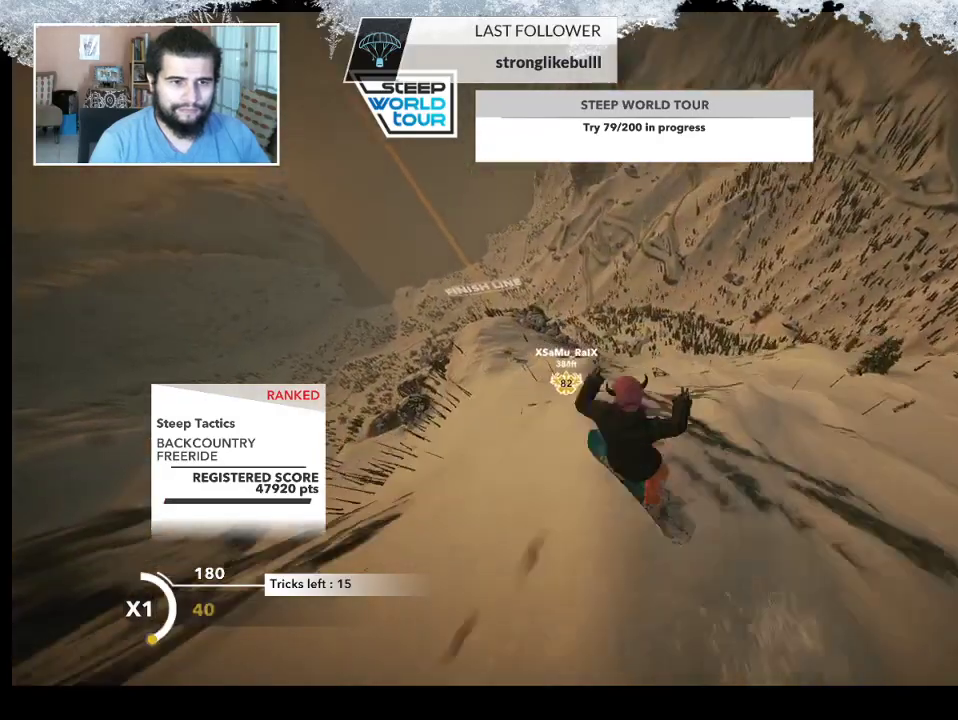
{"buttons": ["L2"], "left_stick": "up-left", "right_stick": "down-right", "events": [[433, "right_stick", "down-right"]]}
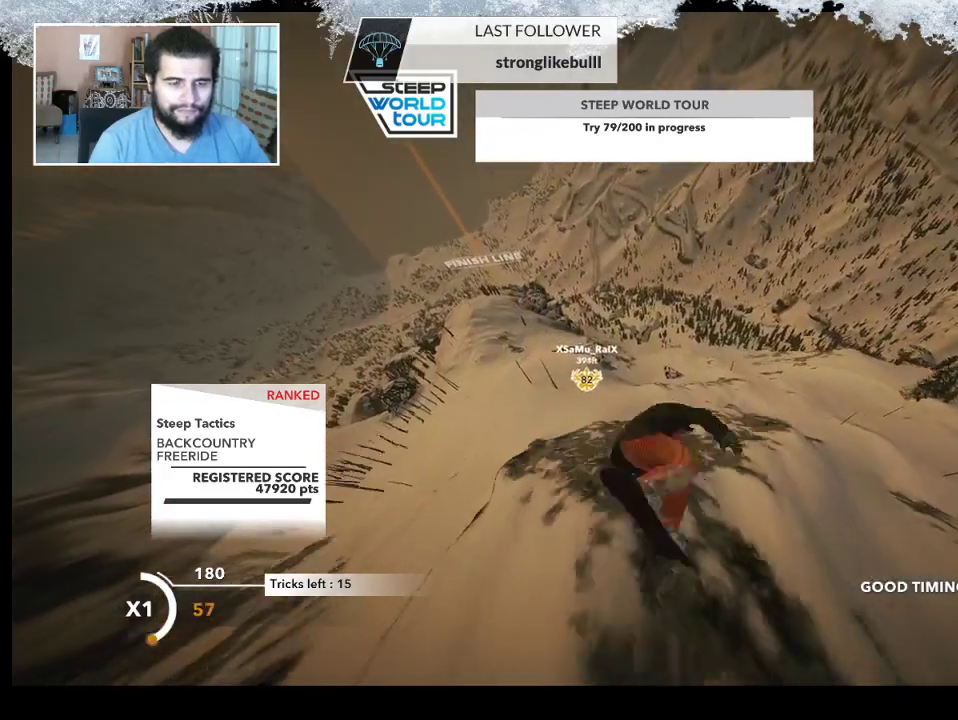
{"buttons": ["L2"], "left_stick": "up-left", "right_stick": "up", "events": [[133, "right_stick", "up-right"], [233, "right_stick", "up"]]}
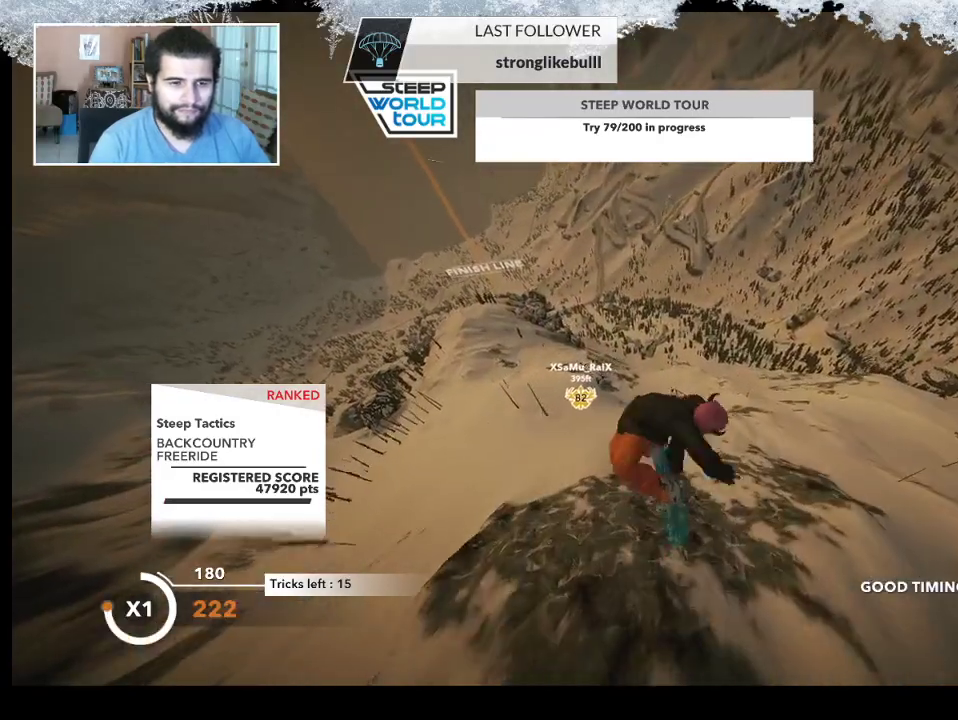
{"buttons": ["L2"], "left_stick": "up-left", "right_stick": "up", "events": []}
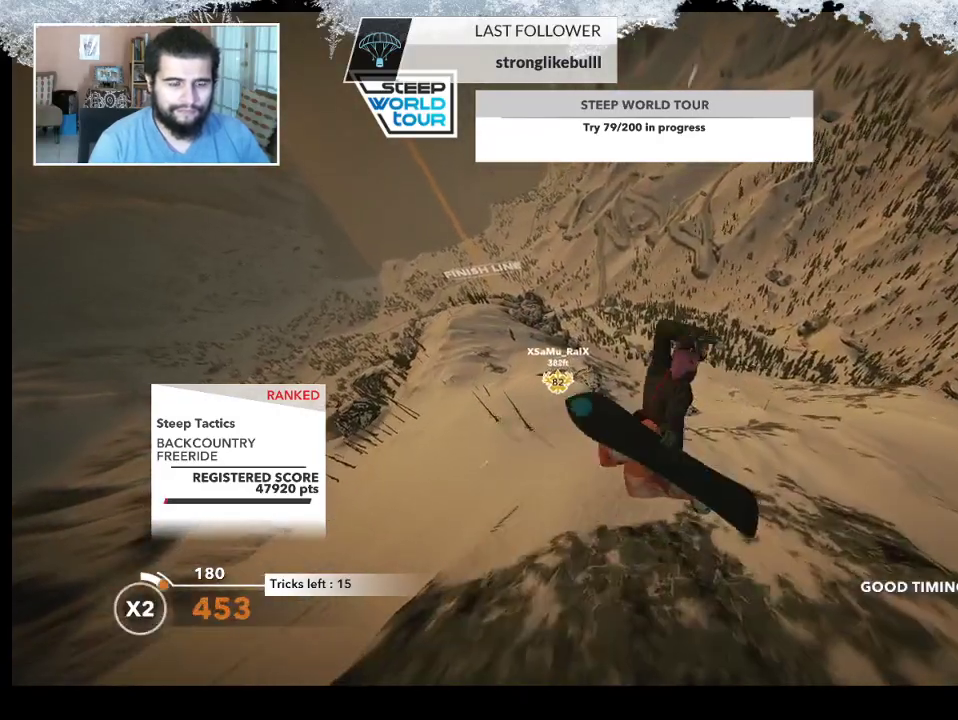
{"buttons": ["L2"], "left_stick": "up-left", "right_stick": "up", "events": []}
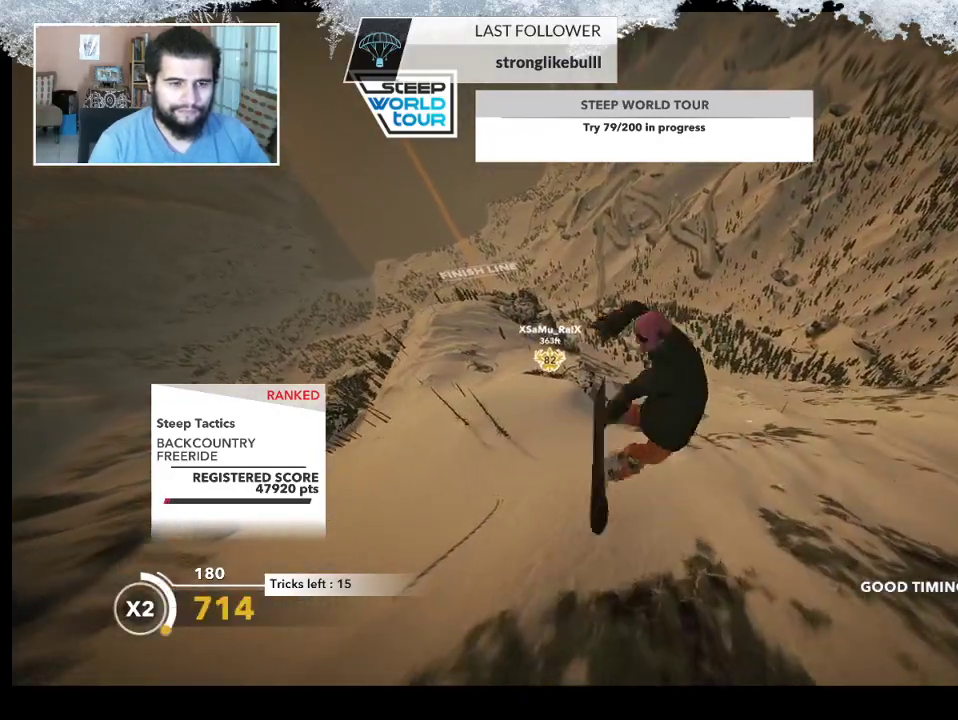
{"buttons": ["L2"], "left_stick": "center", "right_stick": "up", "events": [[367, "left_stick", "center"]]}
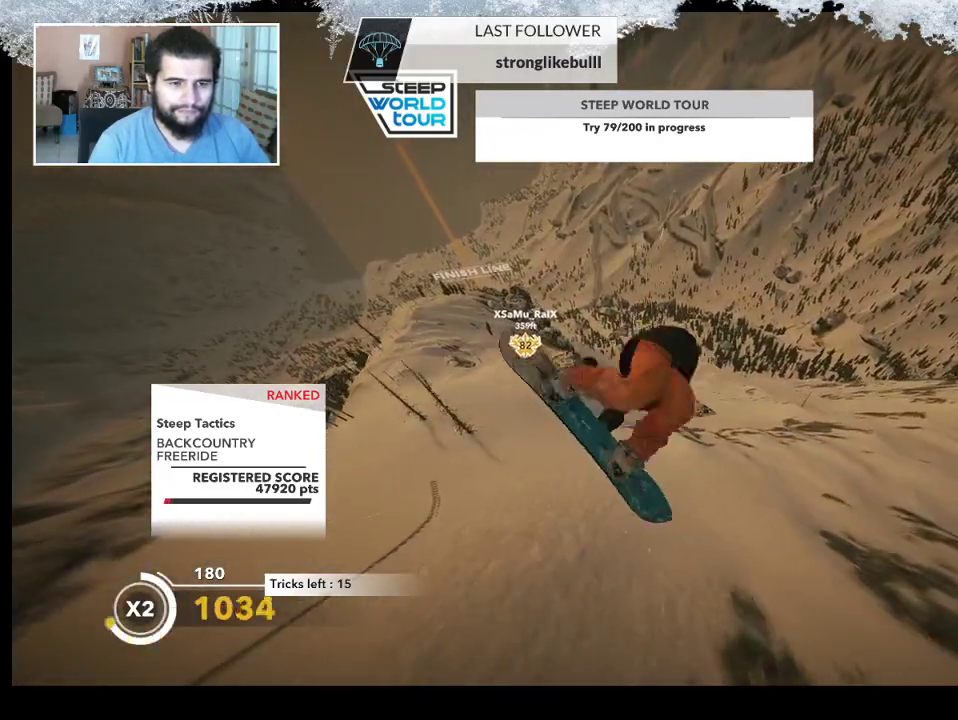
{"buttons": ["L2"], "left_stick": "center", "right_stick": "up", "events": []}
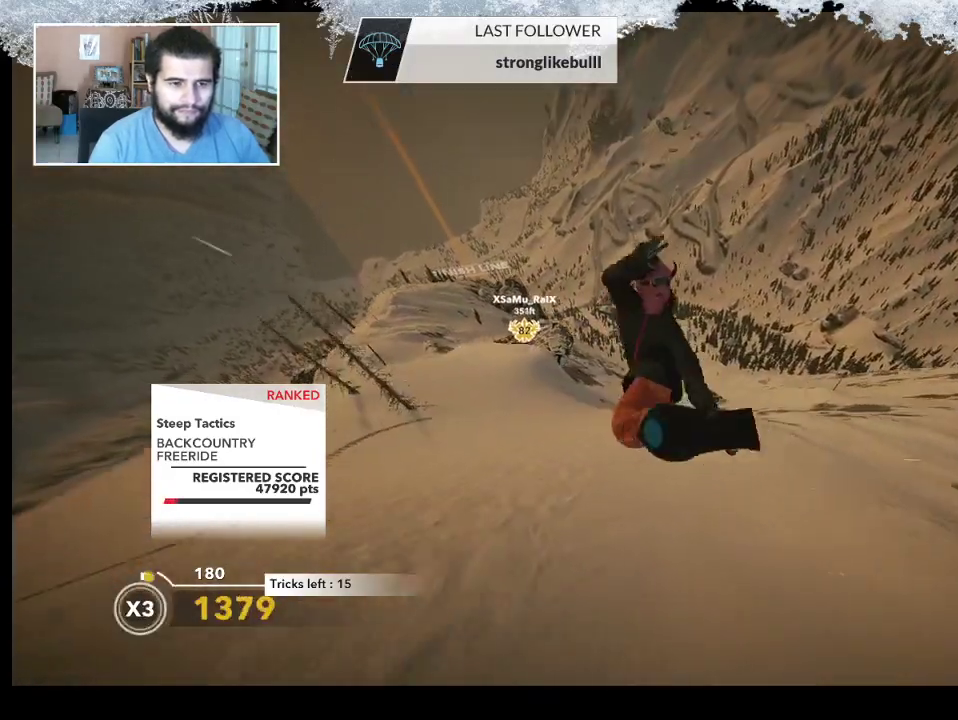
{"buttons": [], "left_stick": "left", "right_stick": "center", "events": [[100, "L2", "up"], [200, "right_stick", "center"], [333, "left_stick", "left"]]}
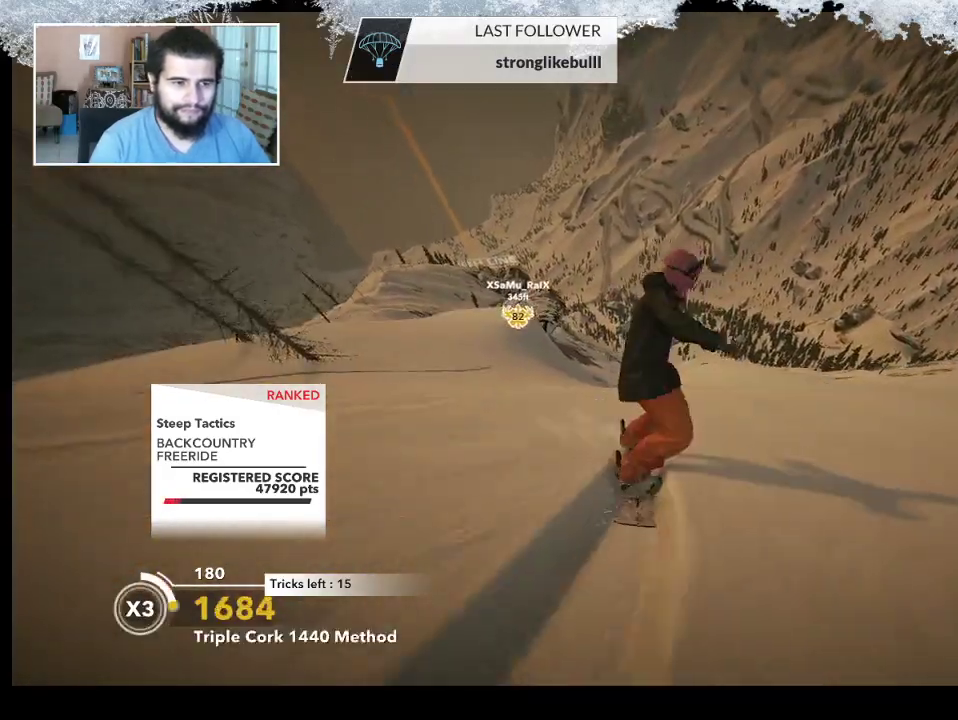
{"buttons": [], "left_stick": "left", "right_stick": "center", "events": []}
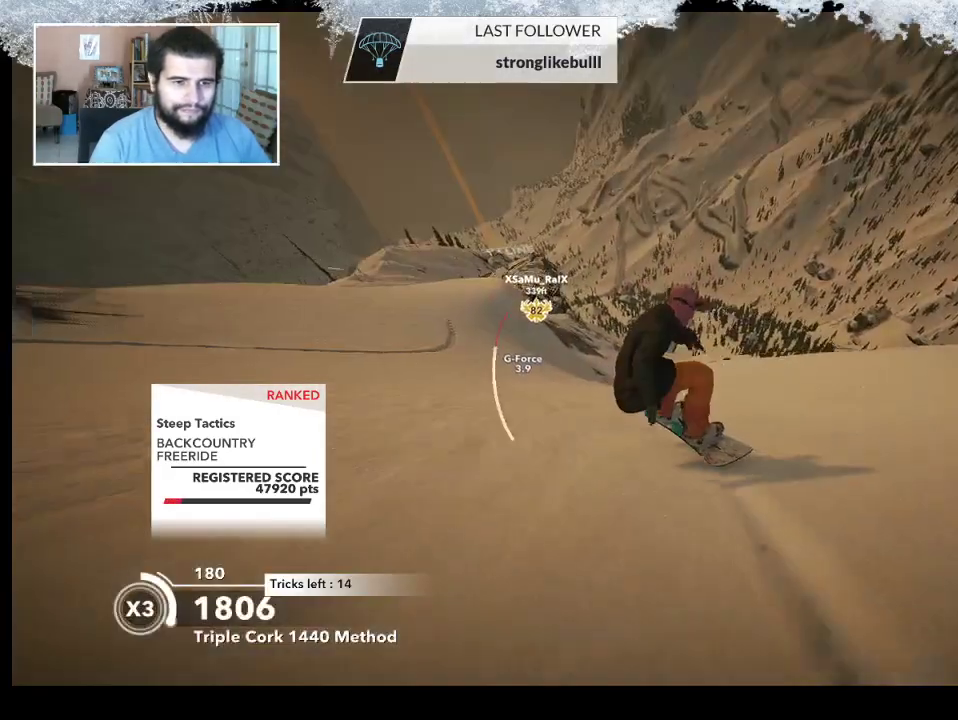
{"buttons": [], "left_stick": "left", "right_stick": "center", "events": []}
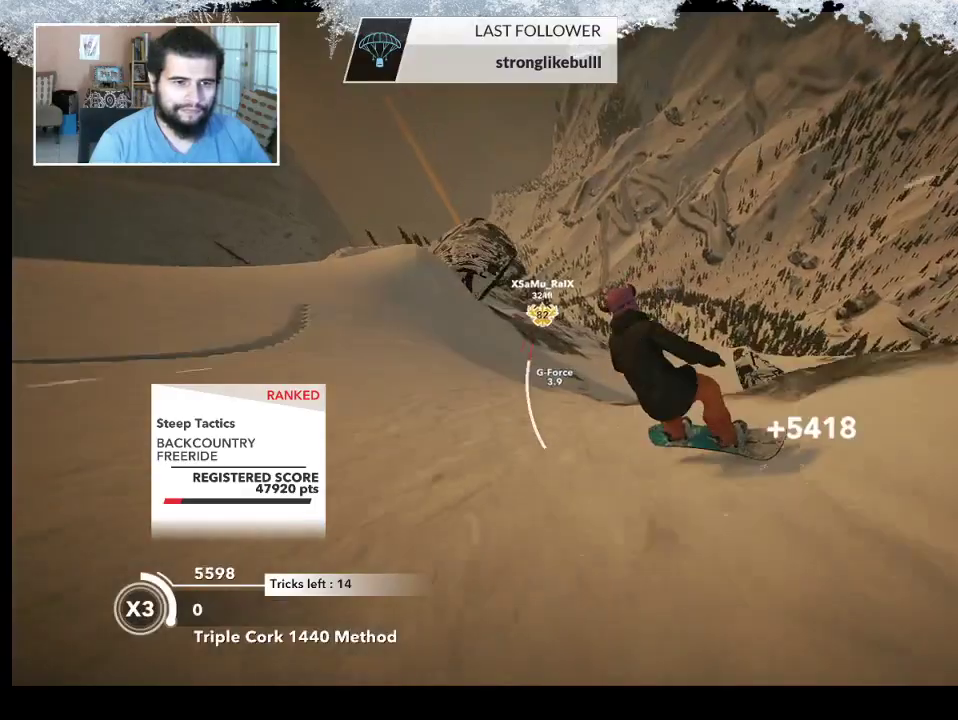
{"buttons": [], "left_stick": "left", "right_stick": "center", "events": []}
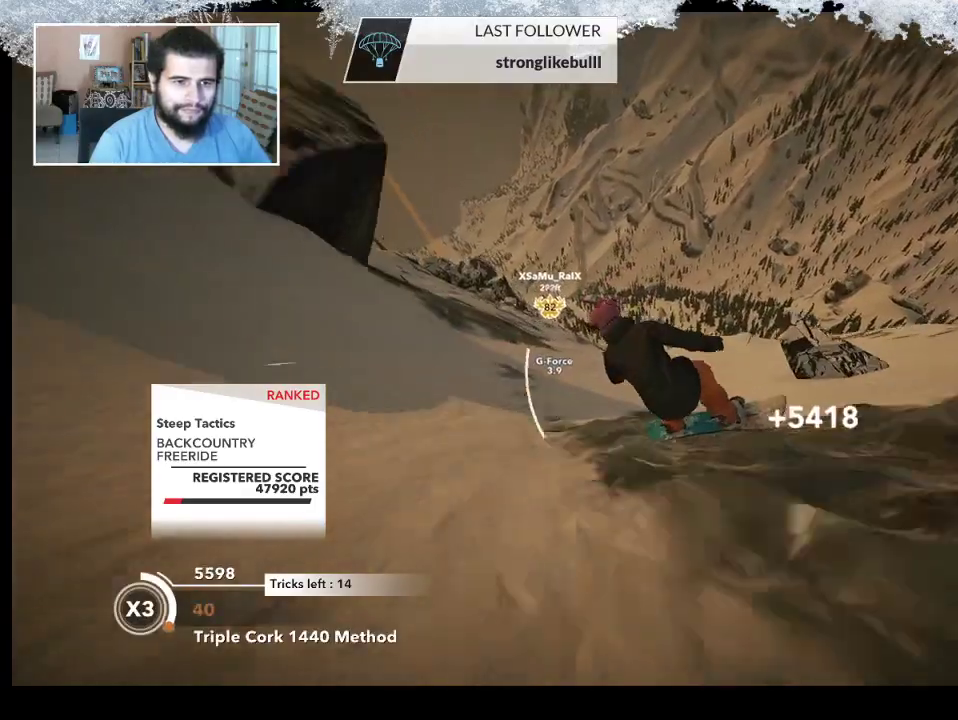
{"buttons": [], "left_stick": "center", "right_stick": "center", "events": [[100, "left_stick", "center"]]}
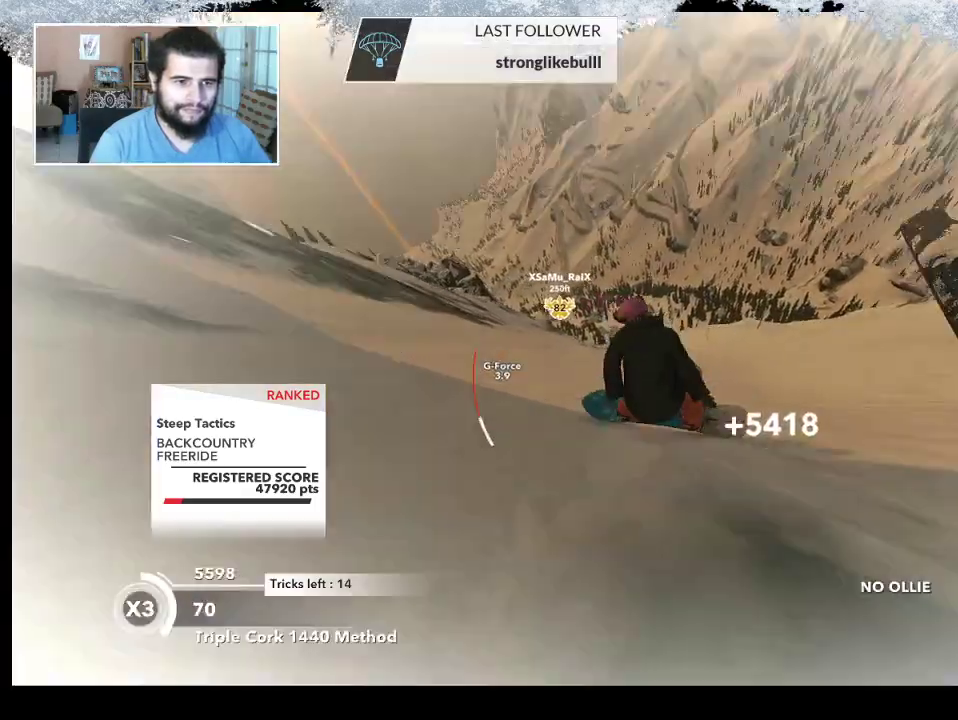
{"buttons": [], "left_stick": "center", "right_stick": "center", "events": []}
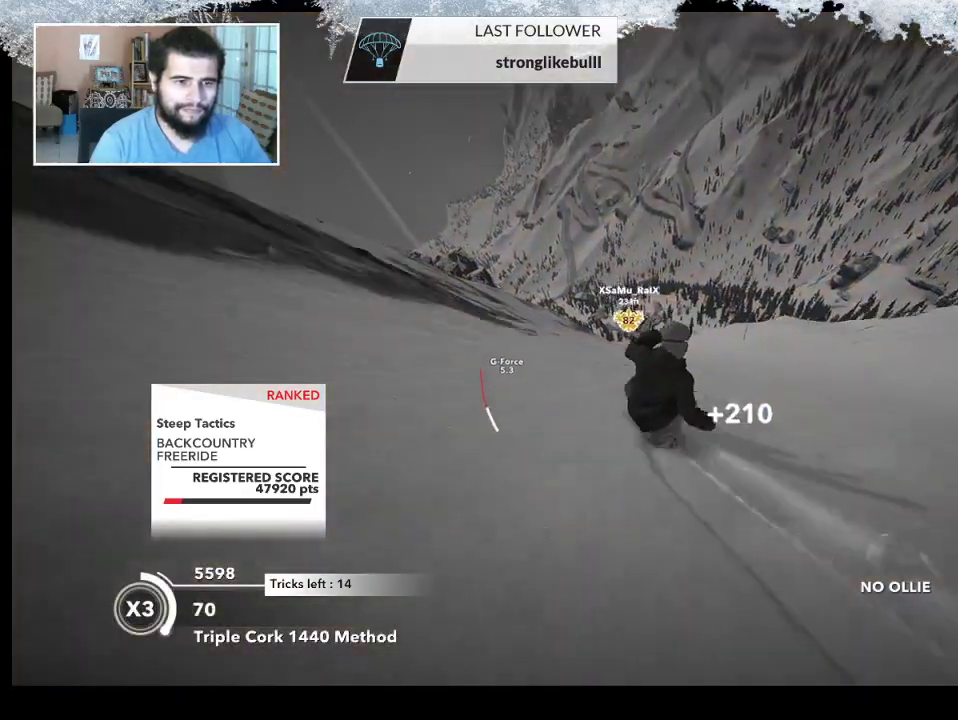
{"buttons": ["R2"], "left_stick": "center", "right_stick": "center", "events": [[233, "R2", "down"]]}
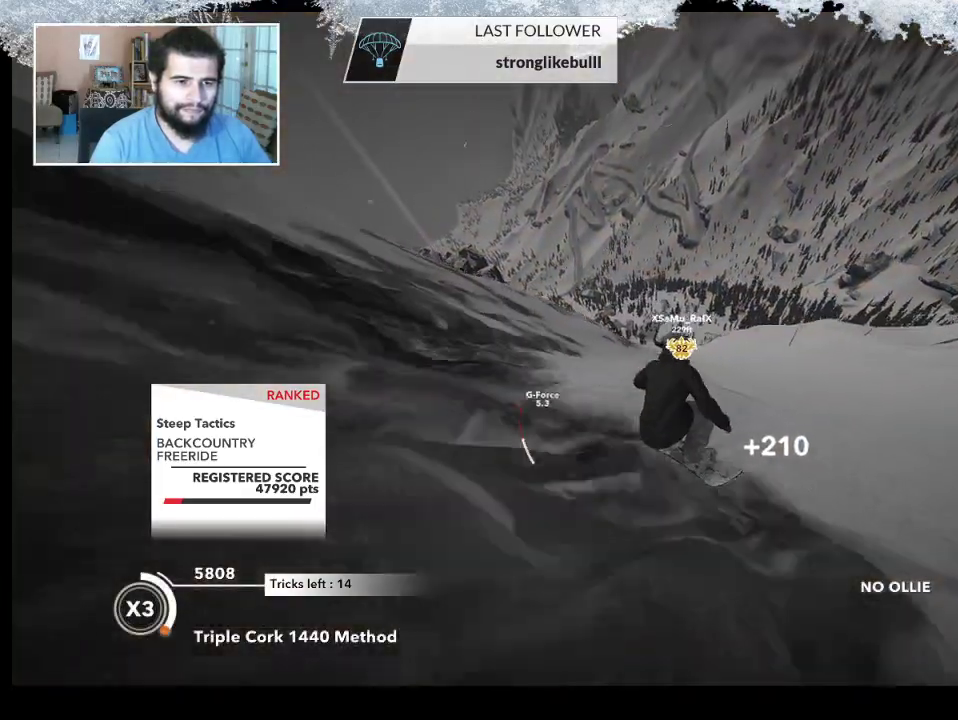
{"buttons": ["R2"], "left_stick": "left", "right_stick": "center", "events": [[67, "left_stick", "left"]]}
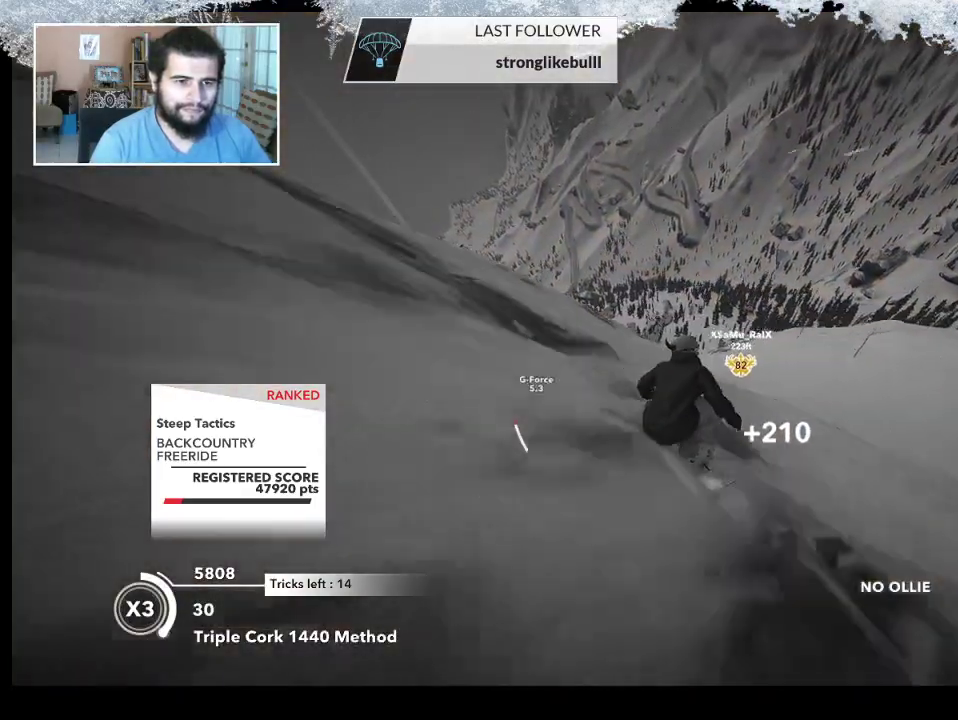
{"buttons": ["L2"], "left_stick": "up-right", "right_stick": "right", "events": [[133, "left_stick", "center"], [200, "L2", "down"], [200, "left_stick", "up-right"], [233, "R2", "up"], [400, "right_stick", "right"]]}
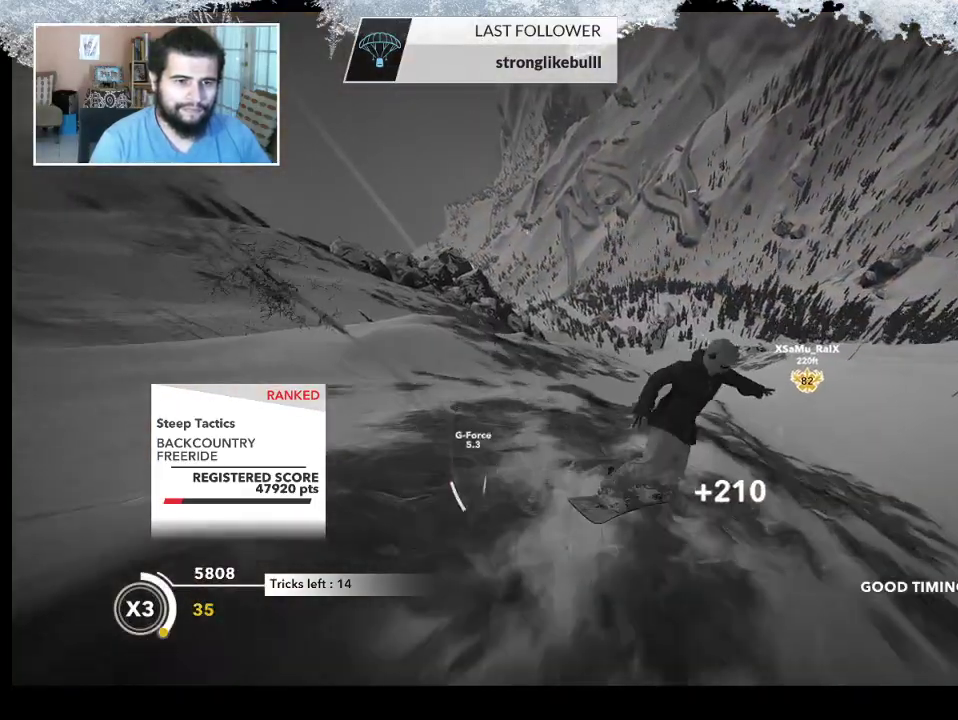
{"buttons": ["L2"], "left_stick": "down-right", "right_stick": "right", "events": [[100, "left_stick", "right"], [500, "left_stick", "down-right"]]}
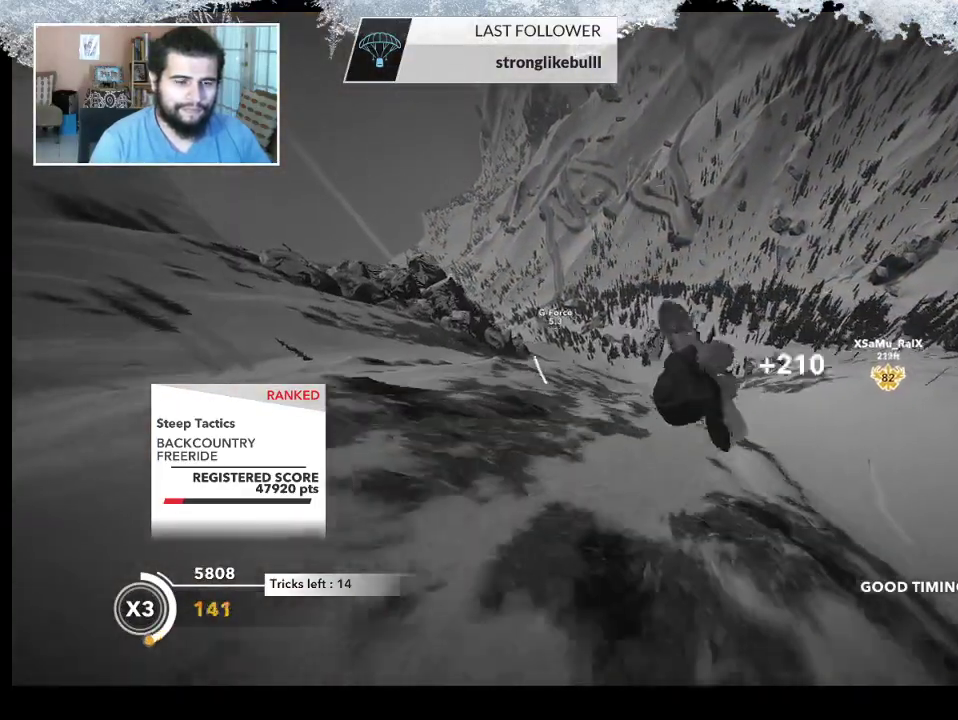
{"buttons": ["L2"], "left_stick": "down-left", "right_stick": "right", "events": [[167, "left_stick", "down-left"]]}
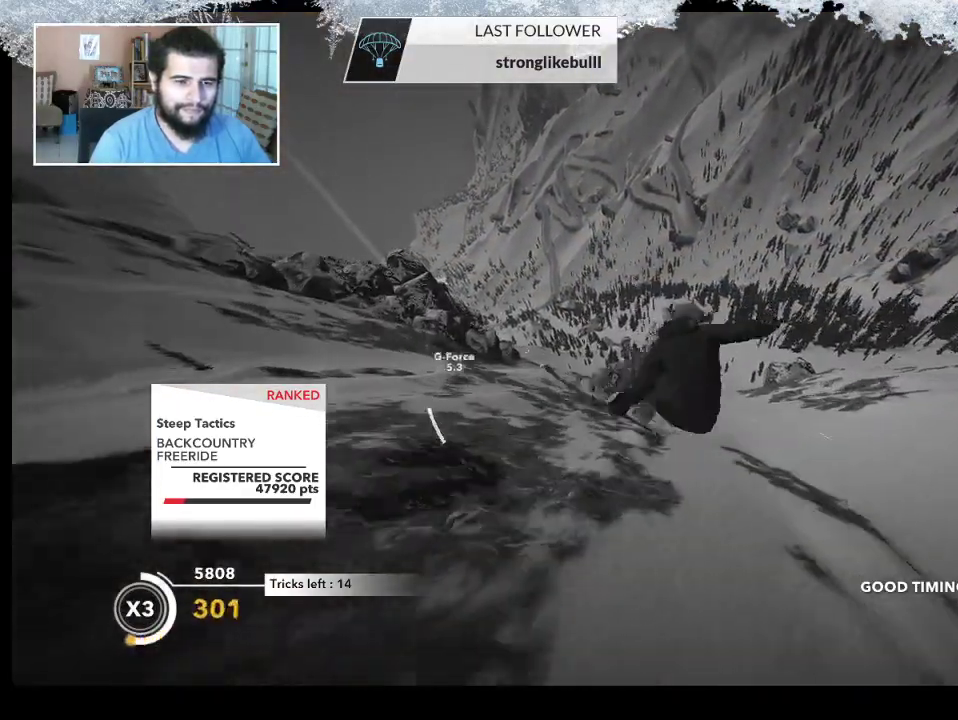
{"buttons": ["L2"], "left_stick": "center", "right_stick": "right", "events": [[67, "left_stick", "center"]]}
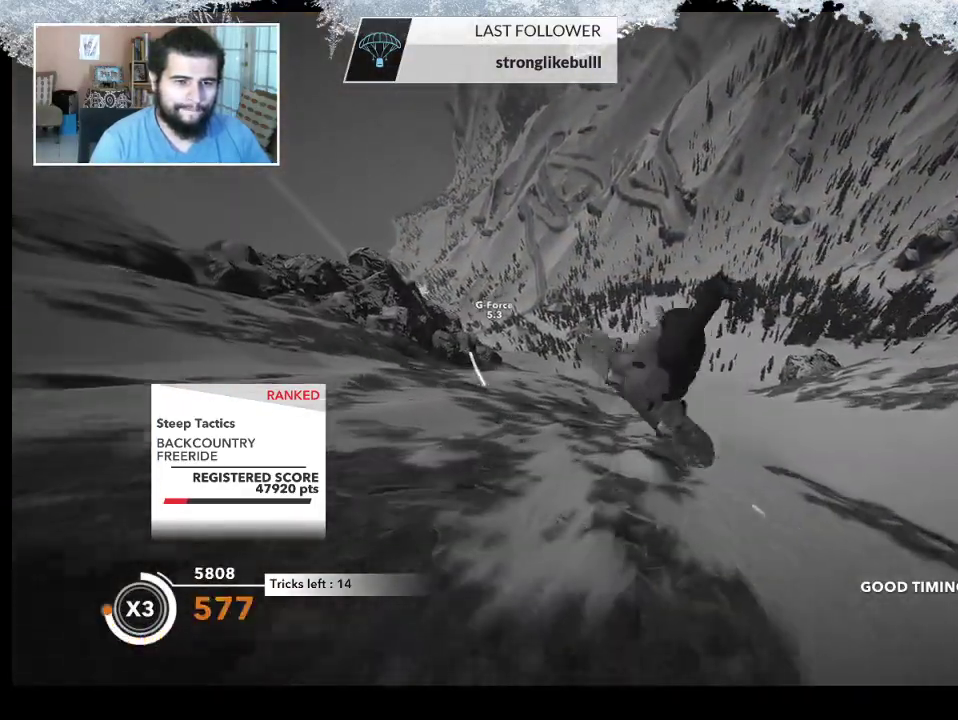
{"buttons": [], "left_stick": "center", "right_stick": "center", "events": [[433, "L2", "up"], [500, "right_stick", "center"]]}
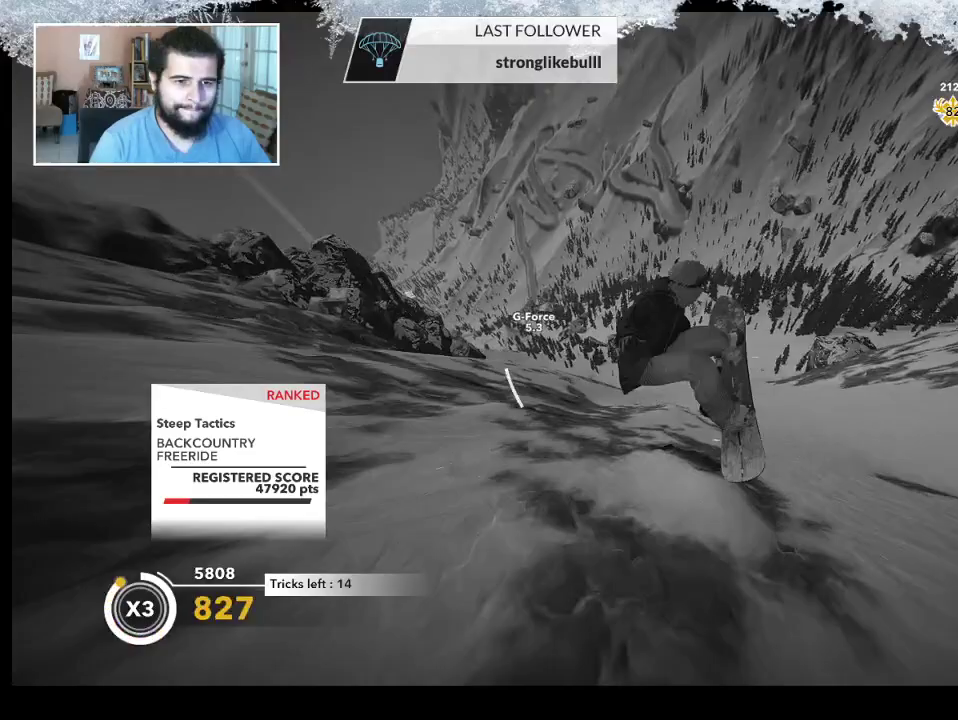
{"buttons": ["R2"], "left_stick": "center", "right_stick": "center", "events": [[300, "R2", "down"]]}
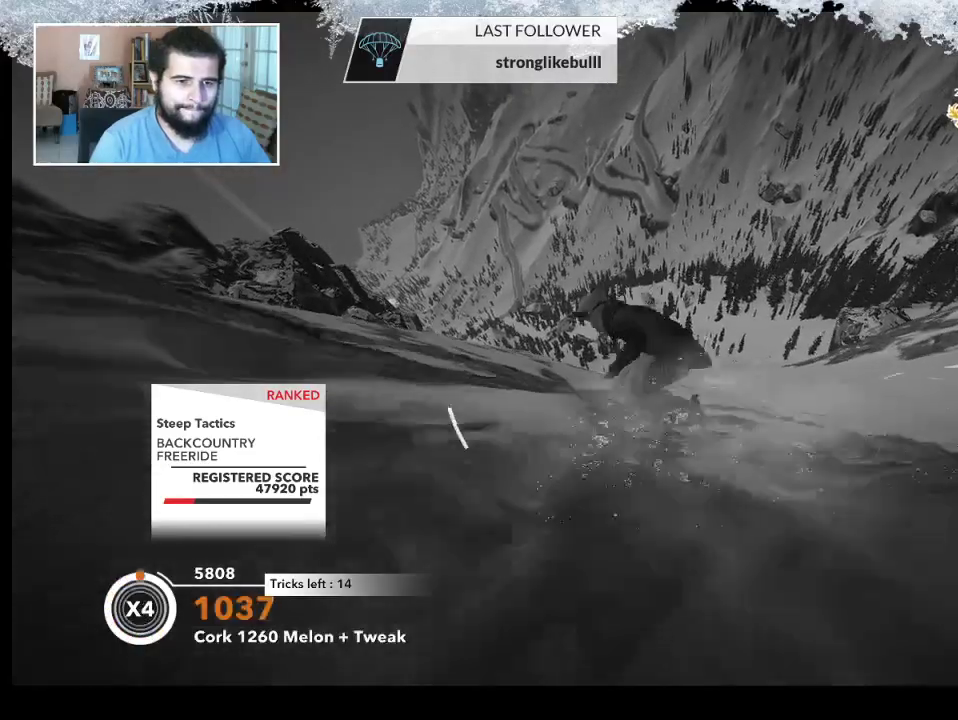
{"buttons": [], "left_stick": "down-right", "right_stick": "center", "events": [[167, "R2", "up"], [367, "left_stick", "down-right"]]}
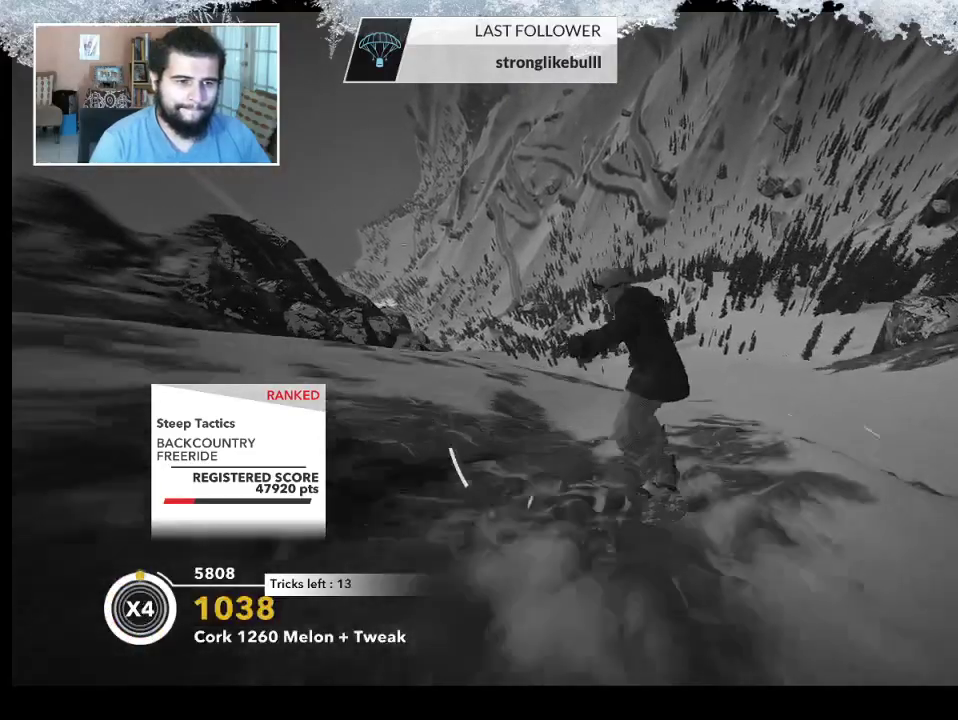
{"buttons": ["R2"], "left_stick": "center", "right_stick": "down-right", "events": [[33, "R2", "down"], [100, "right_stick", "down-right"], [367, "left_stick", "center"]]}
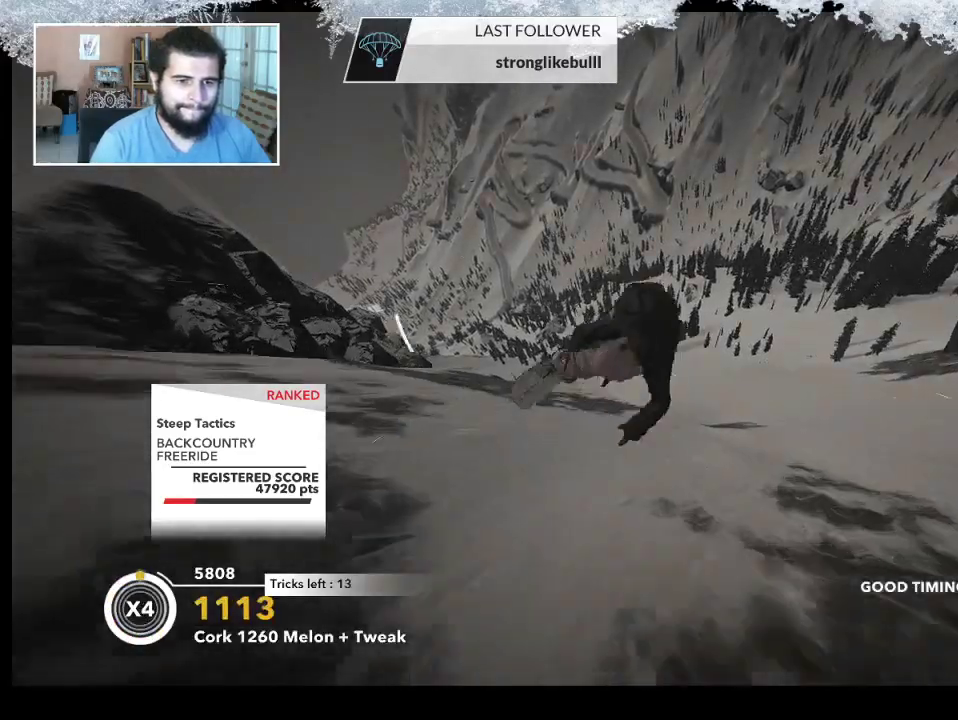
{"buttons": [], "left_stick": "center", "right_stick": "center", "events": [[233, "right_stick", "right"], [333, "R2", "up"], [367, "right_stick", "center"]]}
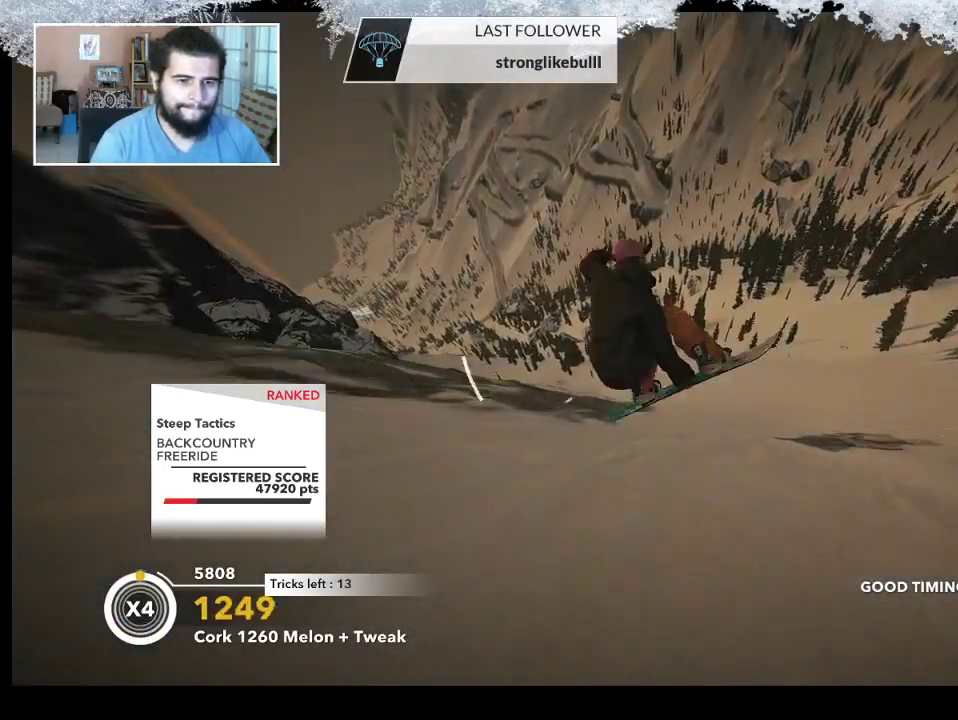
{"buttons": ["R2"], "left_stick": "left", "right_stick": "center", "events": [[300, "R2", "down"], [467, "left_stick", "left"]]}
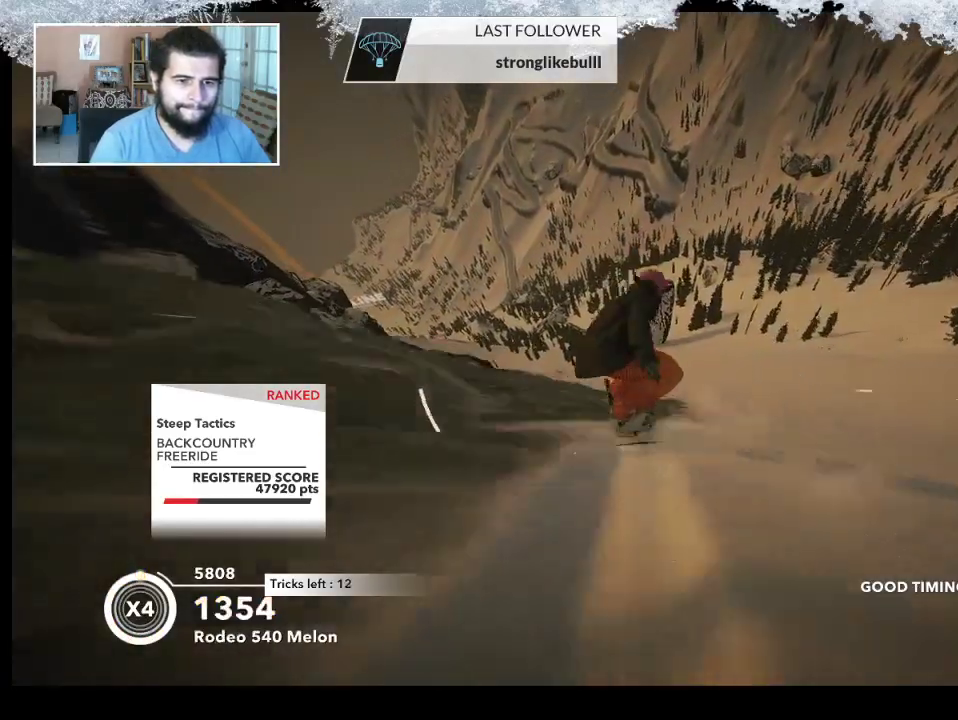
{"buttons": ["R2"], "left_stick": "center", "right_stick": "down-left", "events": [[33, "R2", "up"], [133, "right_stick", "down-left"], [267, "R2", "down"], [467, "left_stick", "center"]]}
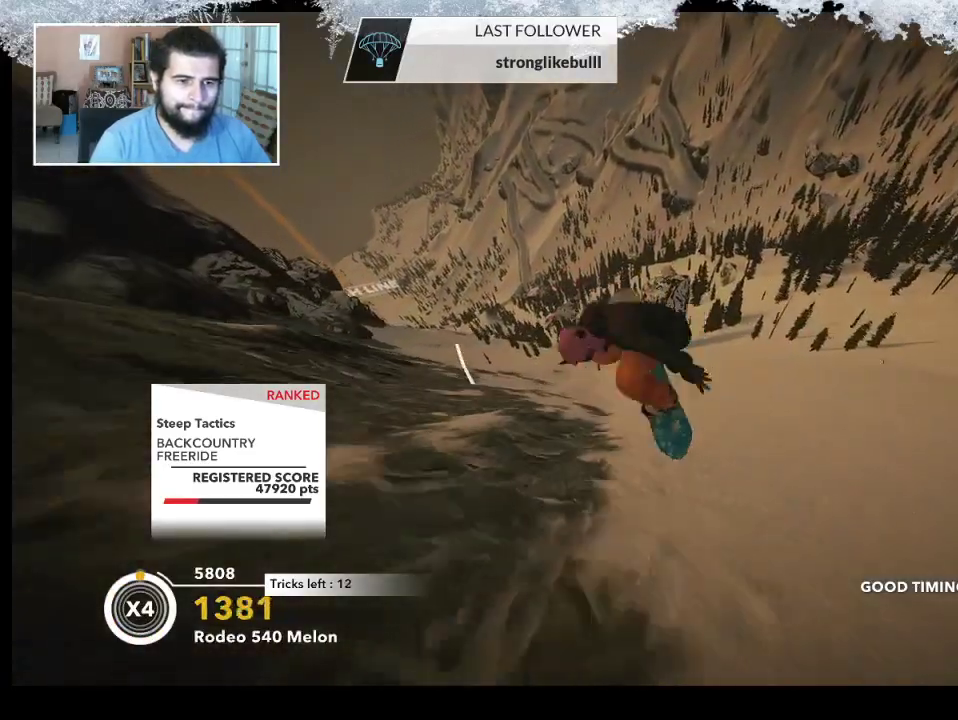
{"buttons": [], "left_stick": "center", "right_stick": "center", "events": [[367, "R2", "up"], [400, "right_stick", "center"]]}
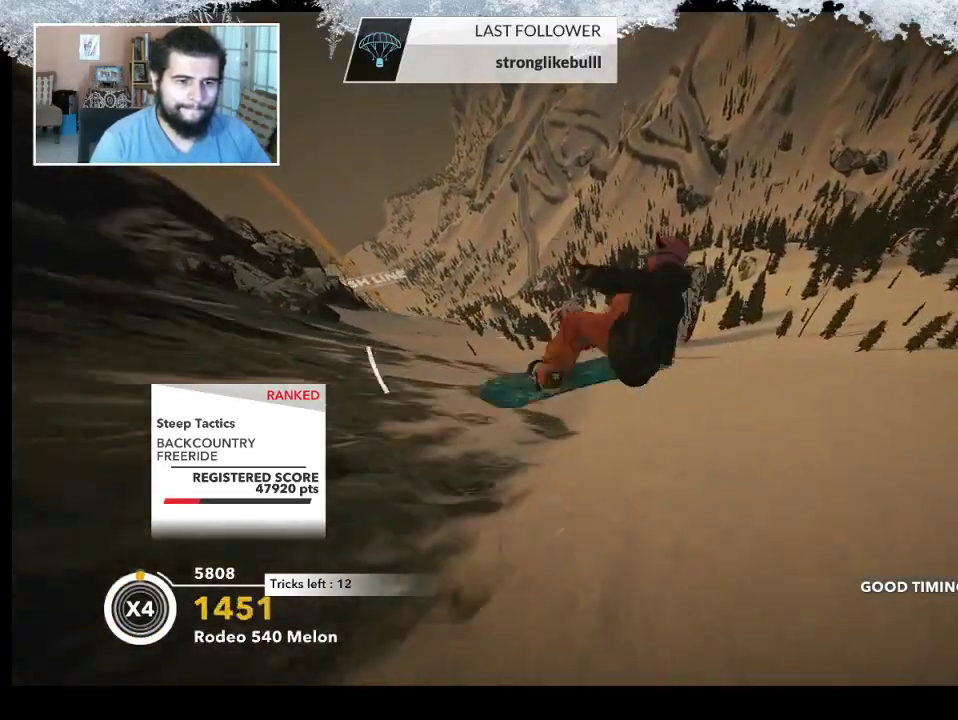
{"buttons": [], "left_stick": "up", "right_stick": "center", "events": [[500, "left_stick", "up"]]}